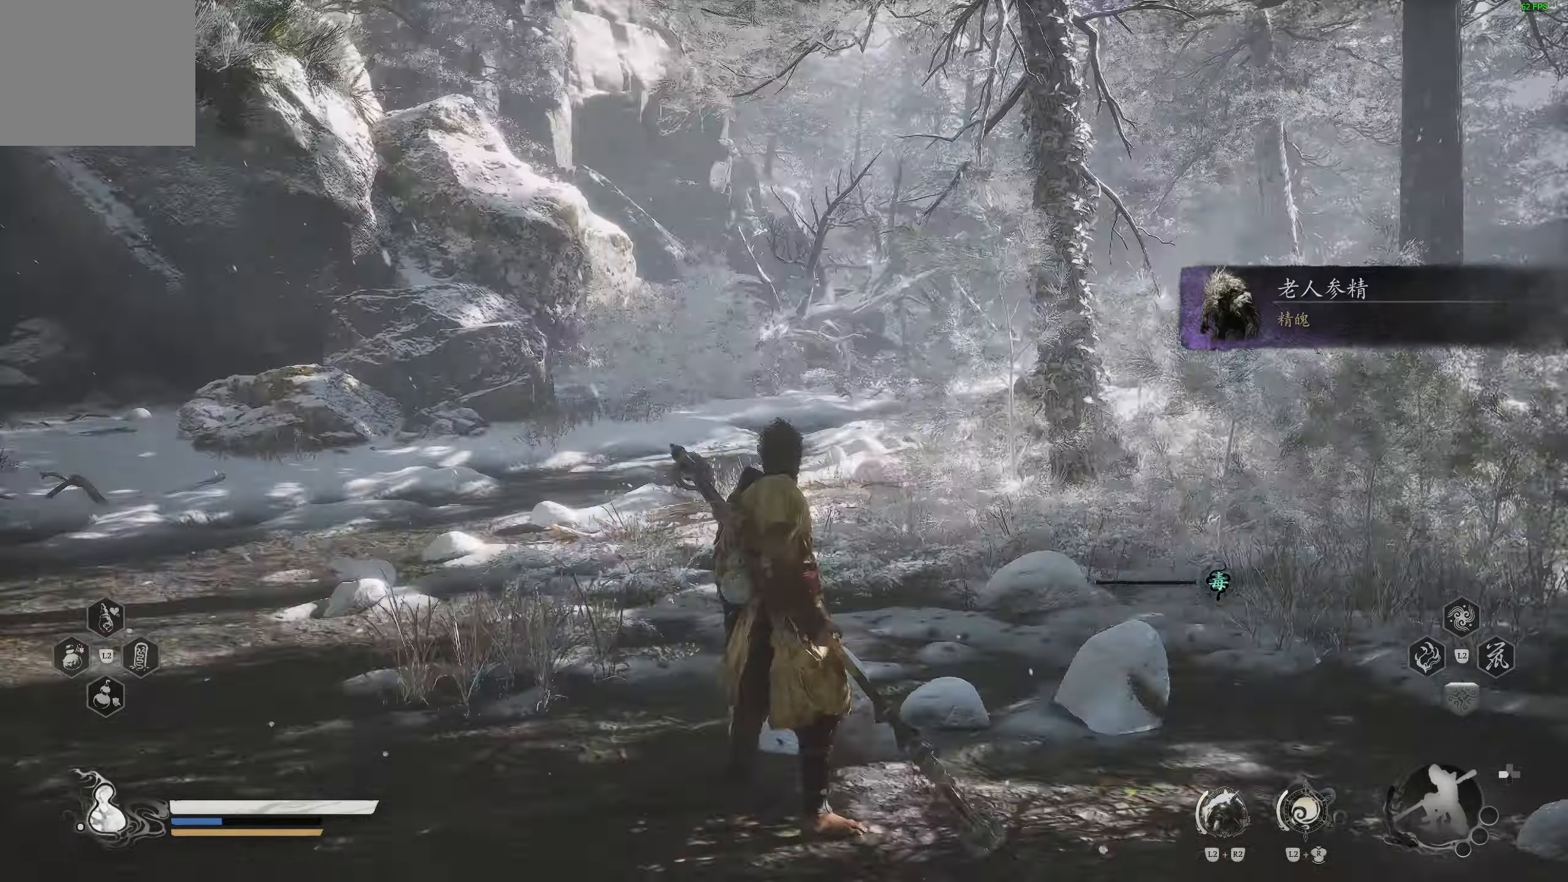
Gameplay with a controller (PlayStation layout); each line is a JSON object with the inputs held at the frame after it. "events" lists button and stick changes between this image and that frame as [ms after this image, input, new state], when the widget could be followed in between.
{"buttons": [], "left_stick": "center", "right_stick": "center", "events": [[167, "right_stick", "center"]]}
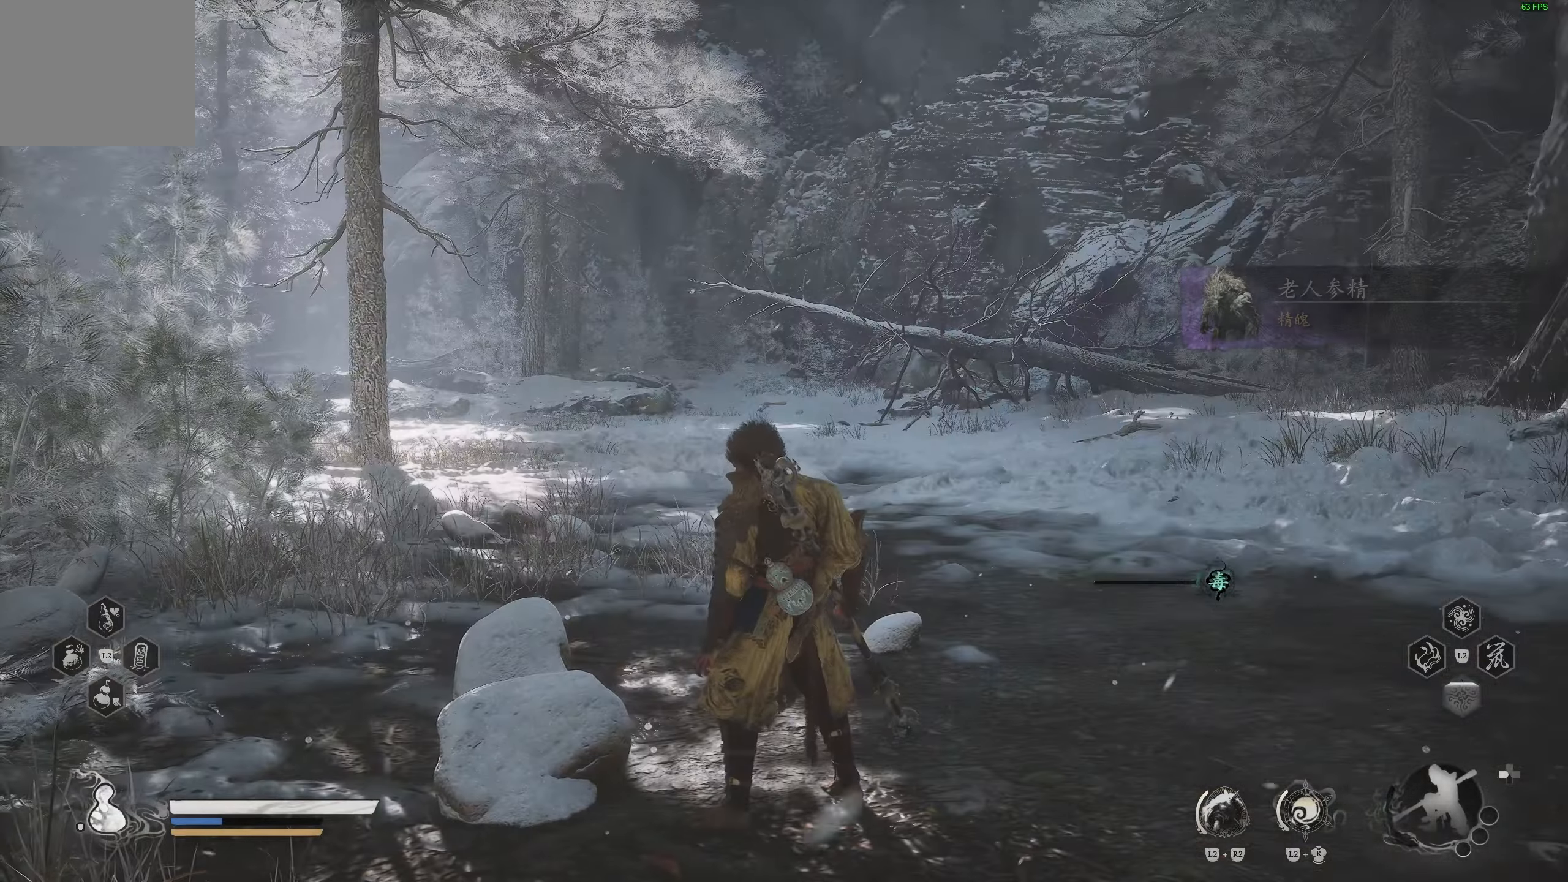
{"buttons": [], "left_stick": "up", "right_stick": "center", "events": [[17, "right_stick", "right"], [200, "right_stick", "center"], [233, "left_stick", "up-right"], [283, "left_stick", "up"]]}
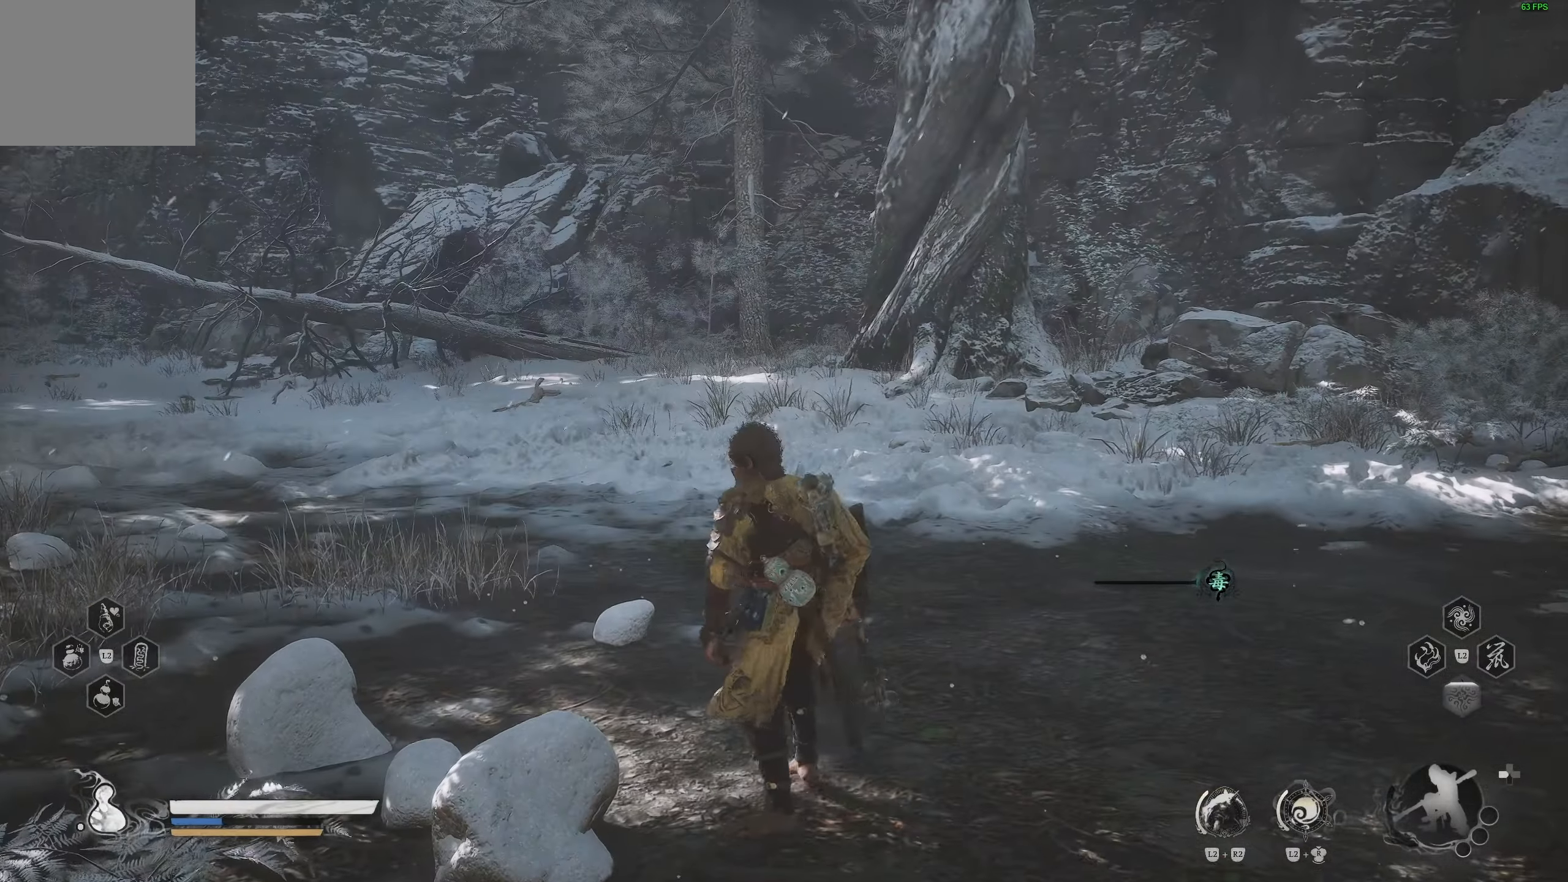
{"buttons": [], "left_stick": "up", "right_stick": "center", "events": [[150, "right_stick", "down-left"], [300, "right_stick", "center"], [333, "L3", "down"], [433, "L3", "up"]]}
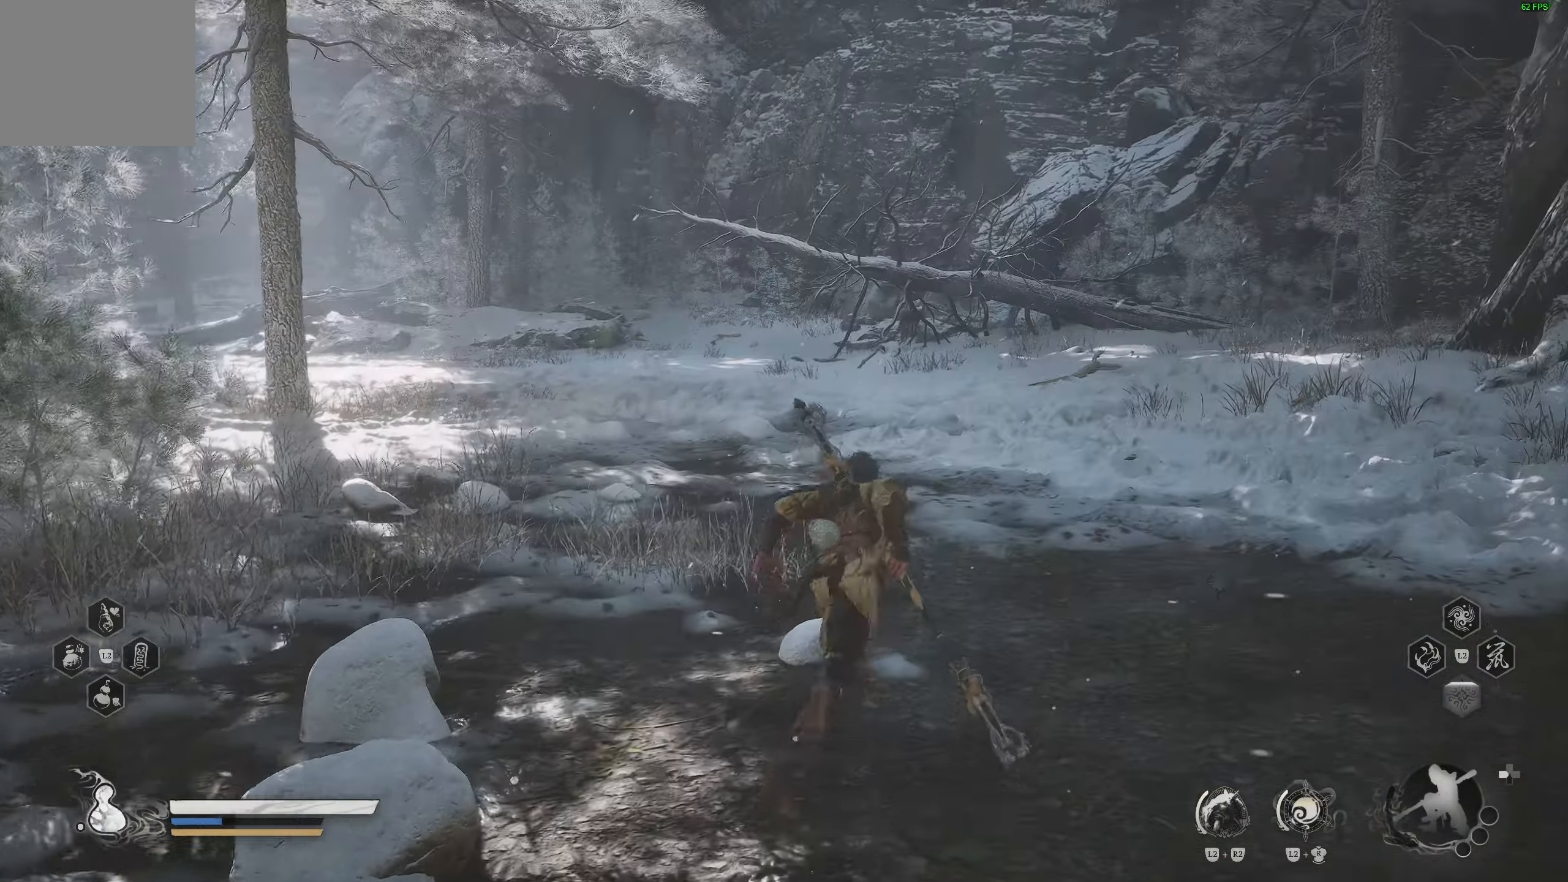
{"buttons": [], "left_stick": "up", "right_stick": "center", "events": [[83, "right_stick", "left"], [283, "right_stick", "center"]]}
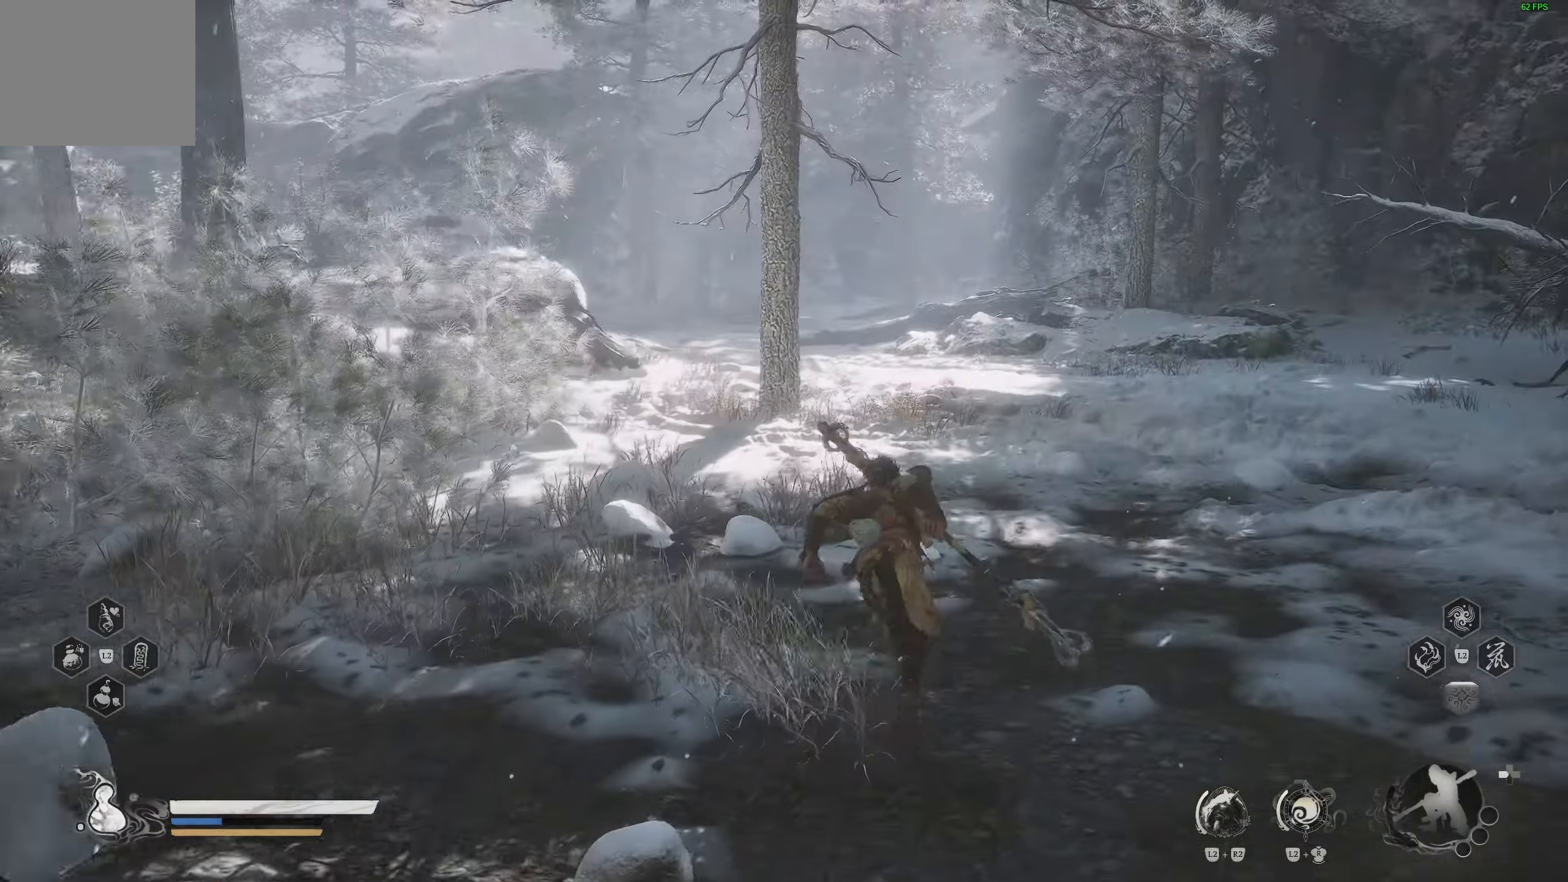
{"buttons": [], "left_stick": "up", "right_stick": "center", "events": []}
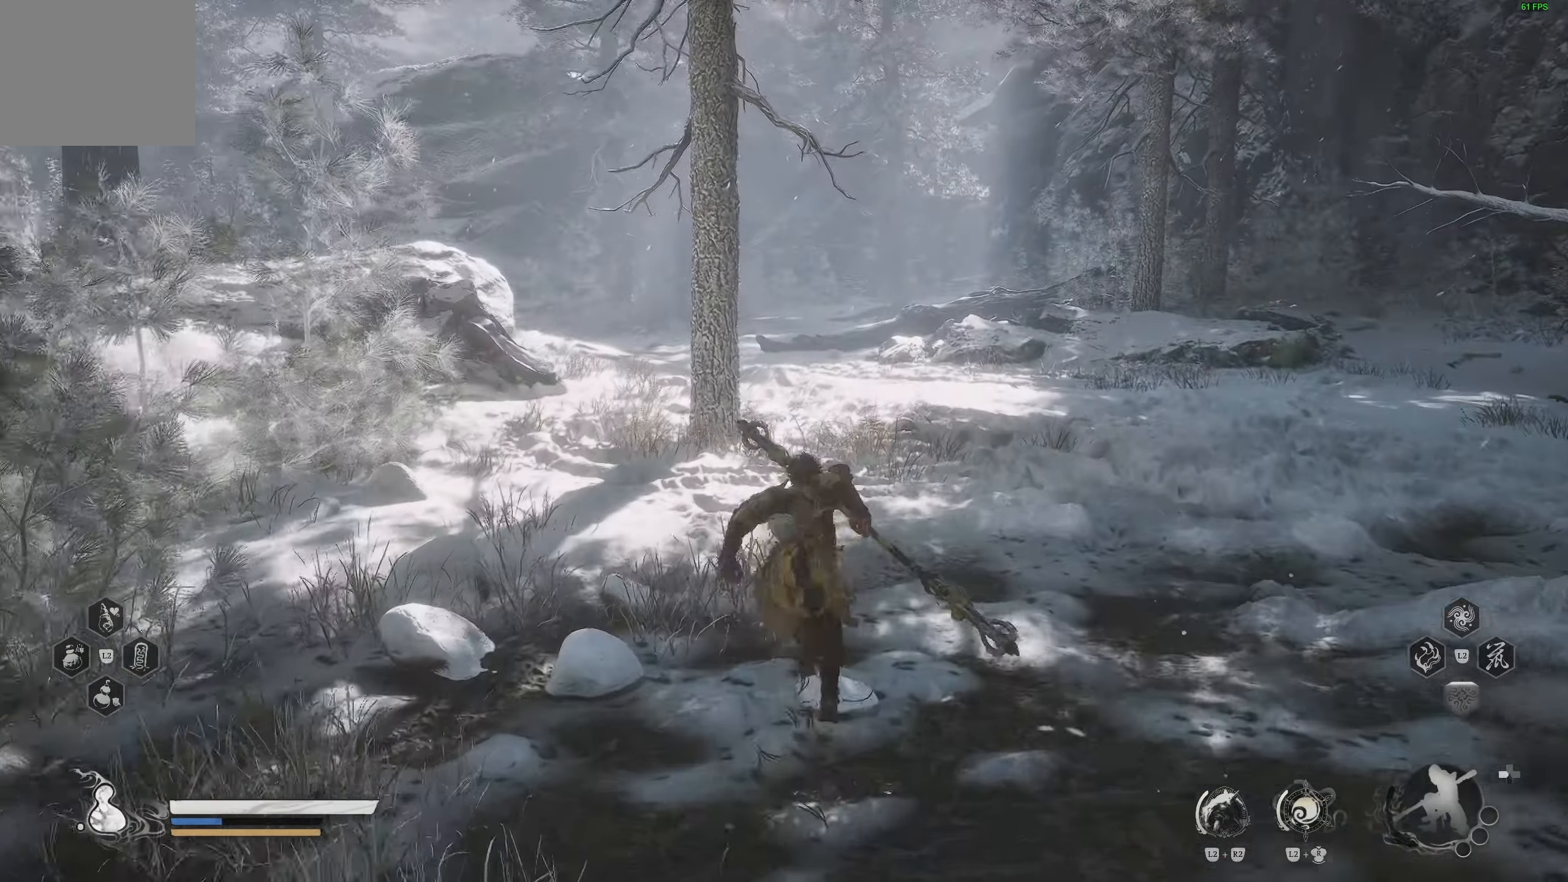
{"buttons": [], "left_stick": "up", "right_stick": "center", "events": []}
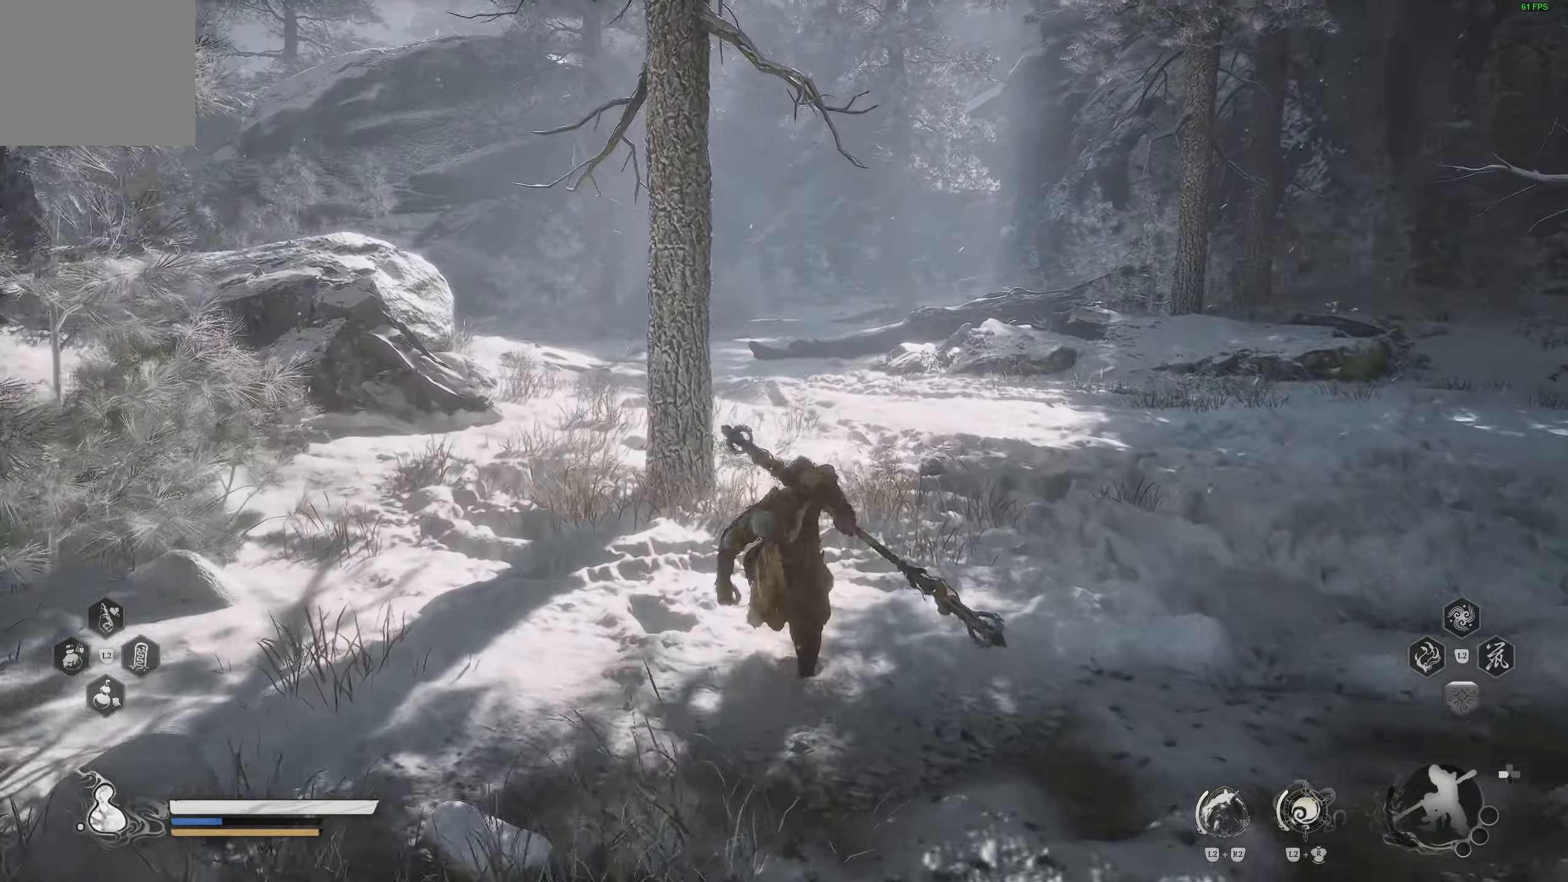
{"buttons": [], "left_stick": "up", "right_stick": "center", "events": []}
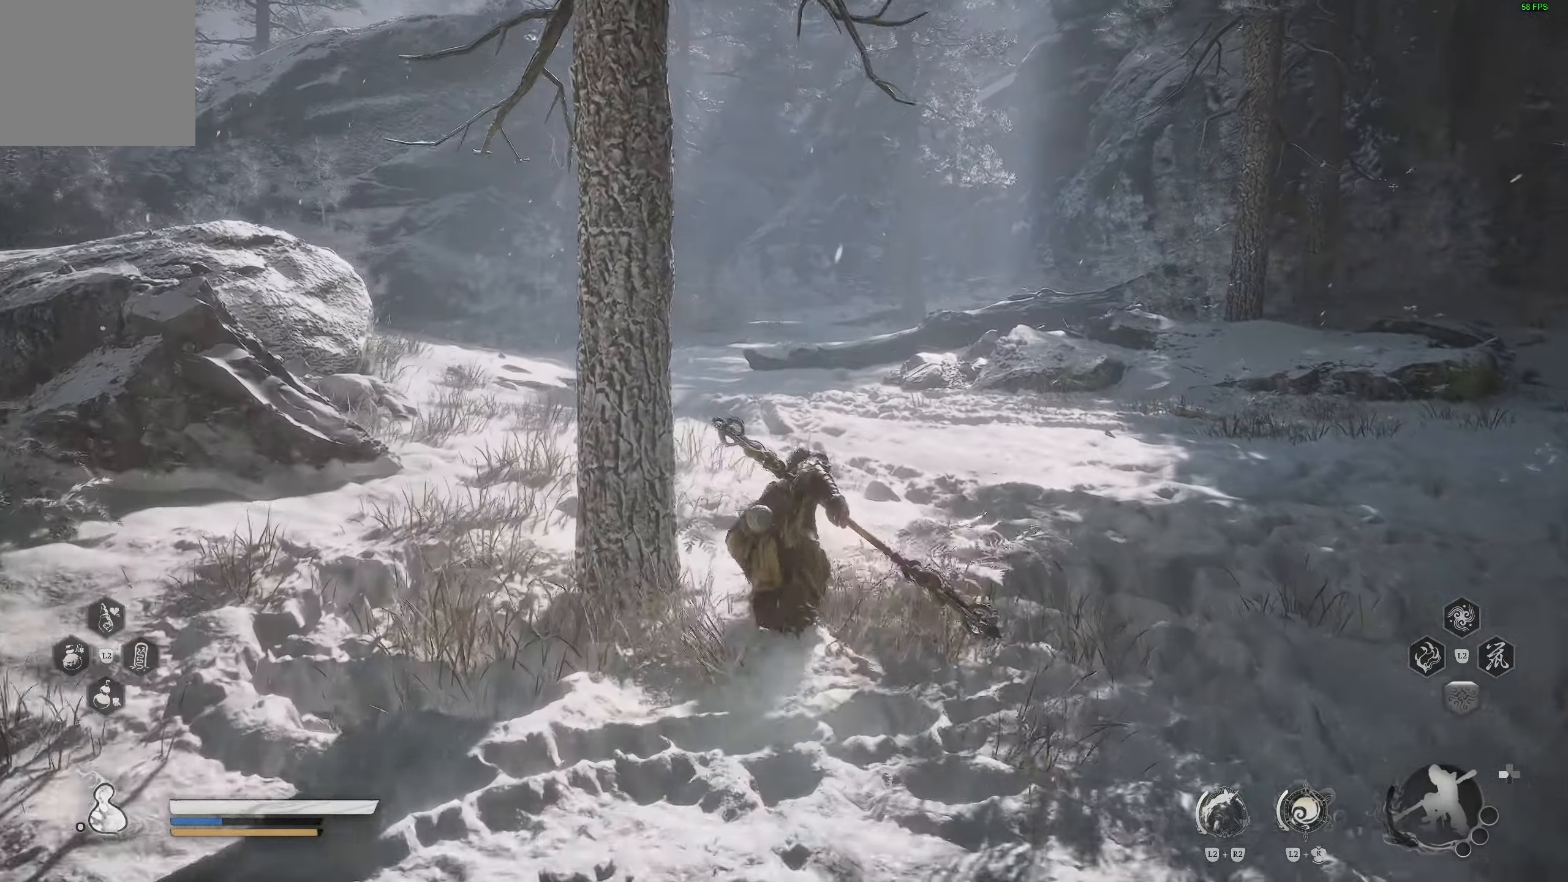
{"buttons": [], "left_stick": "up", "right_stick": "center", "events": [[317, "right_stick", "left"], [483, "right_stick", "center"]]}
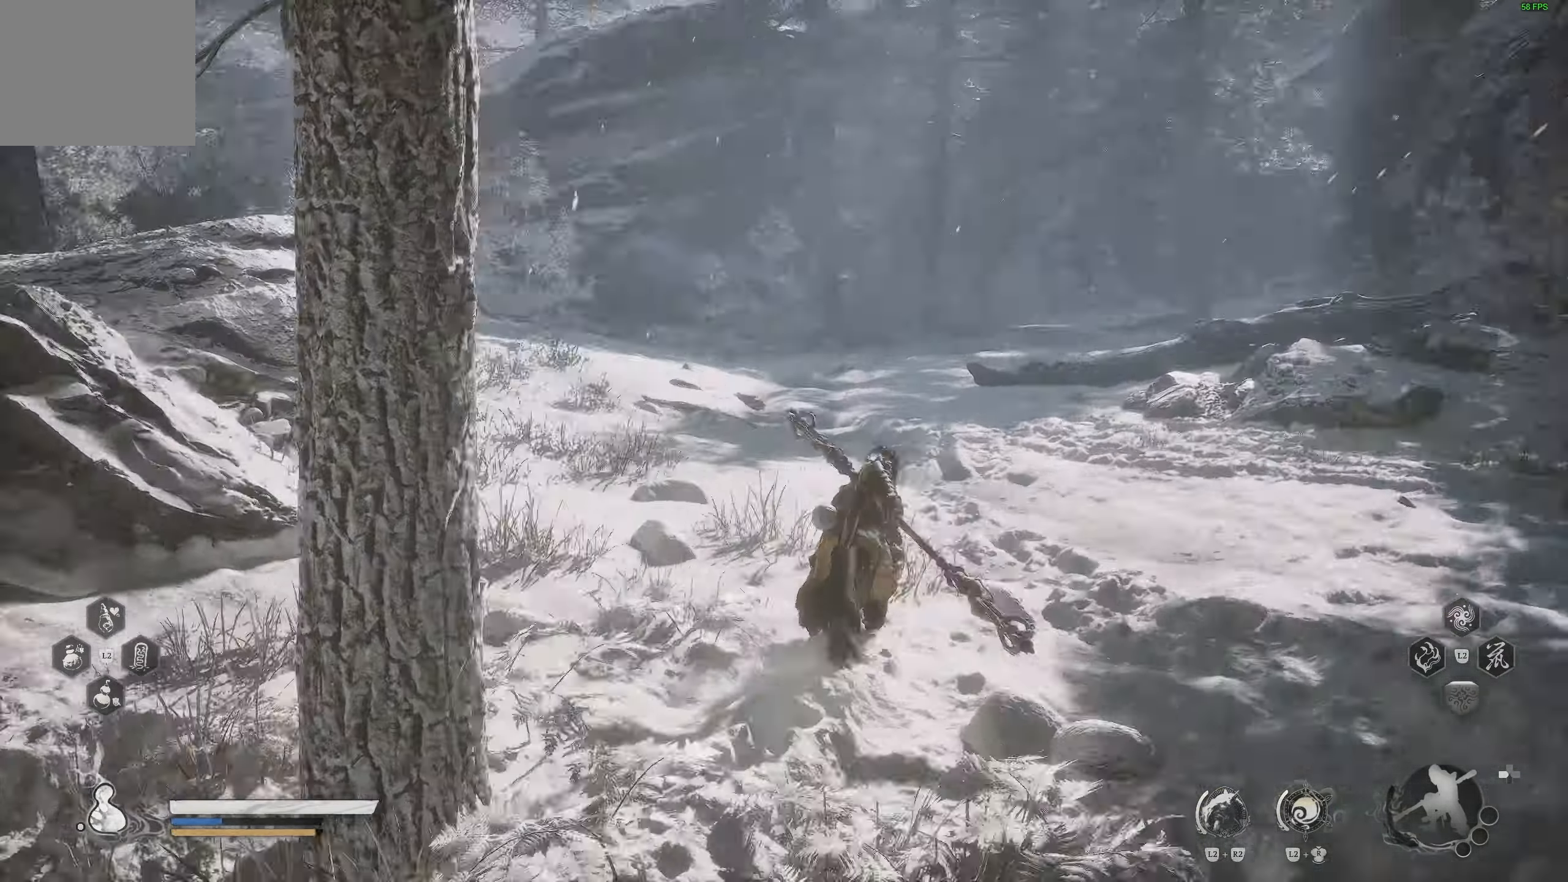
{"buttons": [], "left_stick": "center", "right_stick": "left", "events": [[100, "left_stick", "center"], [267, "left_stick", "up"], [317, "left_stick", "center"], [433, "right_stick", "left"]]}
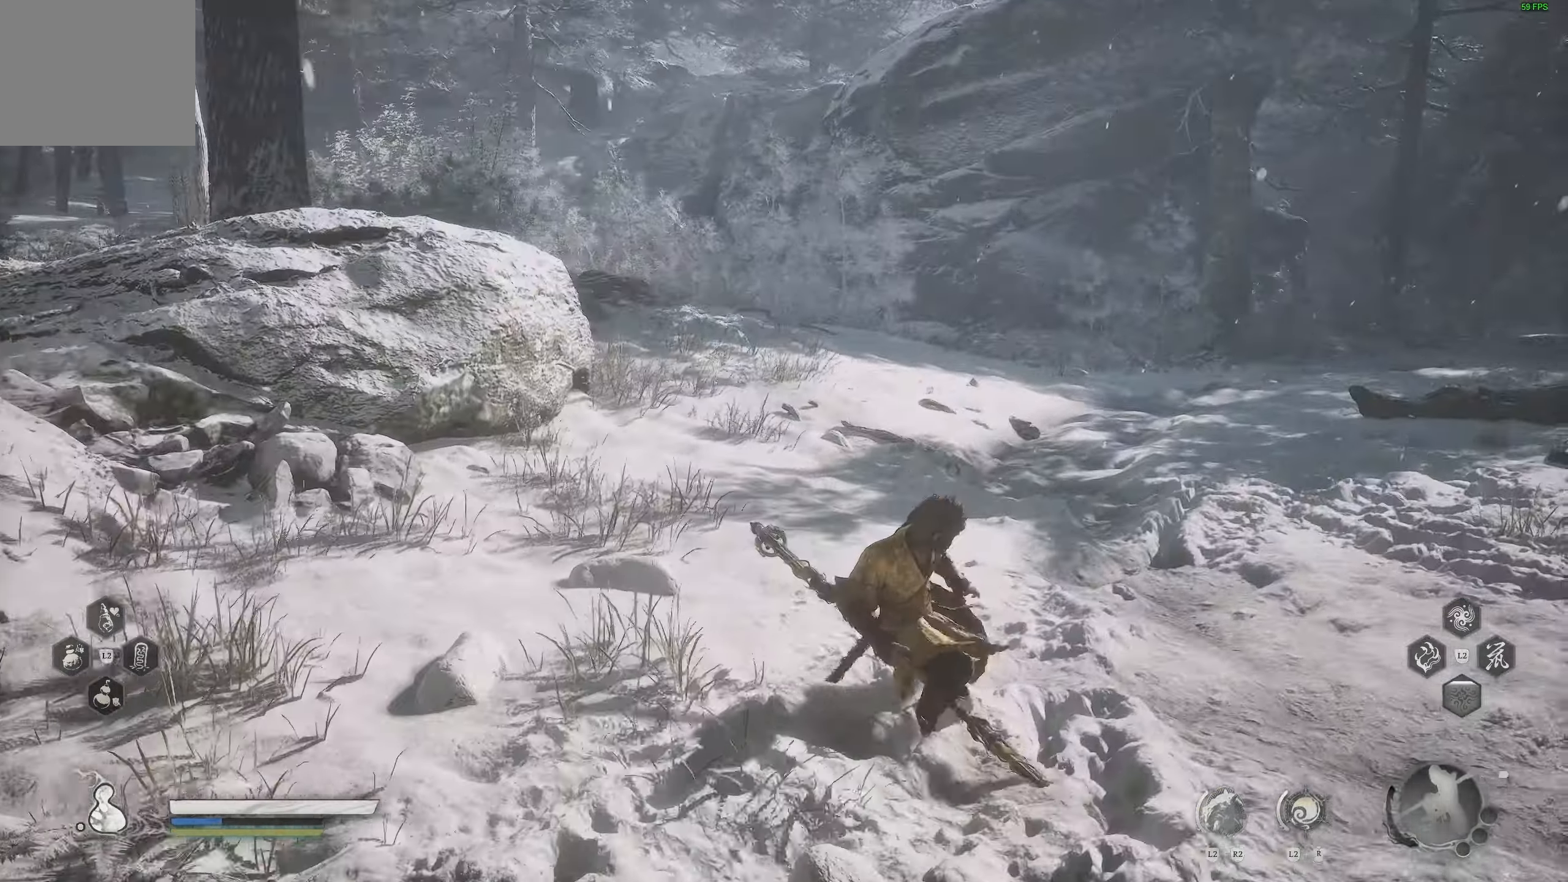
{"buttons": [], "left_stick": "up", "right_stick": "left", "events": [[317, "left_stick", "up"]]}
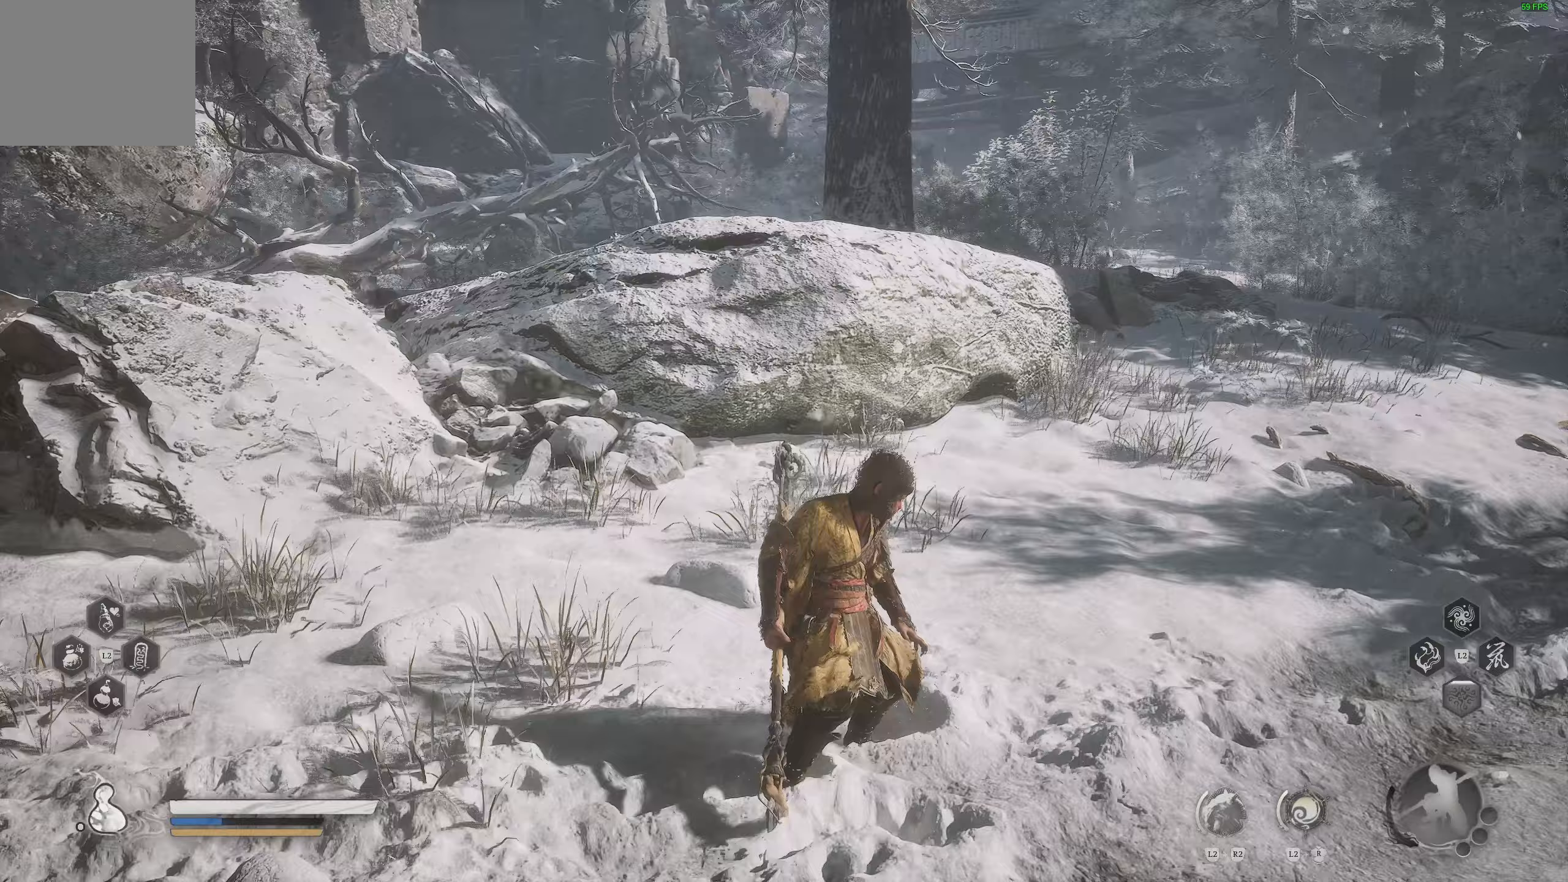
{"buttons": [], "left_stick": "up", "right_stick": "center", "events": [[383, "right_stick", "center"]]}
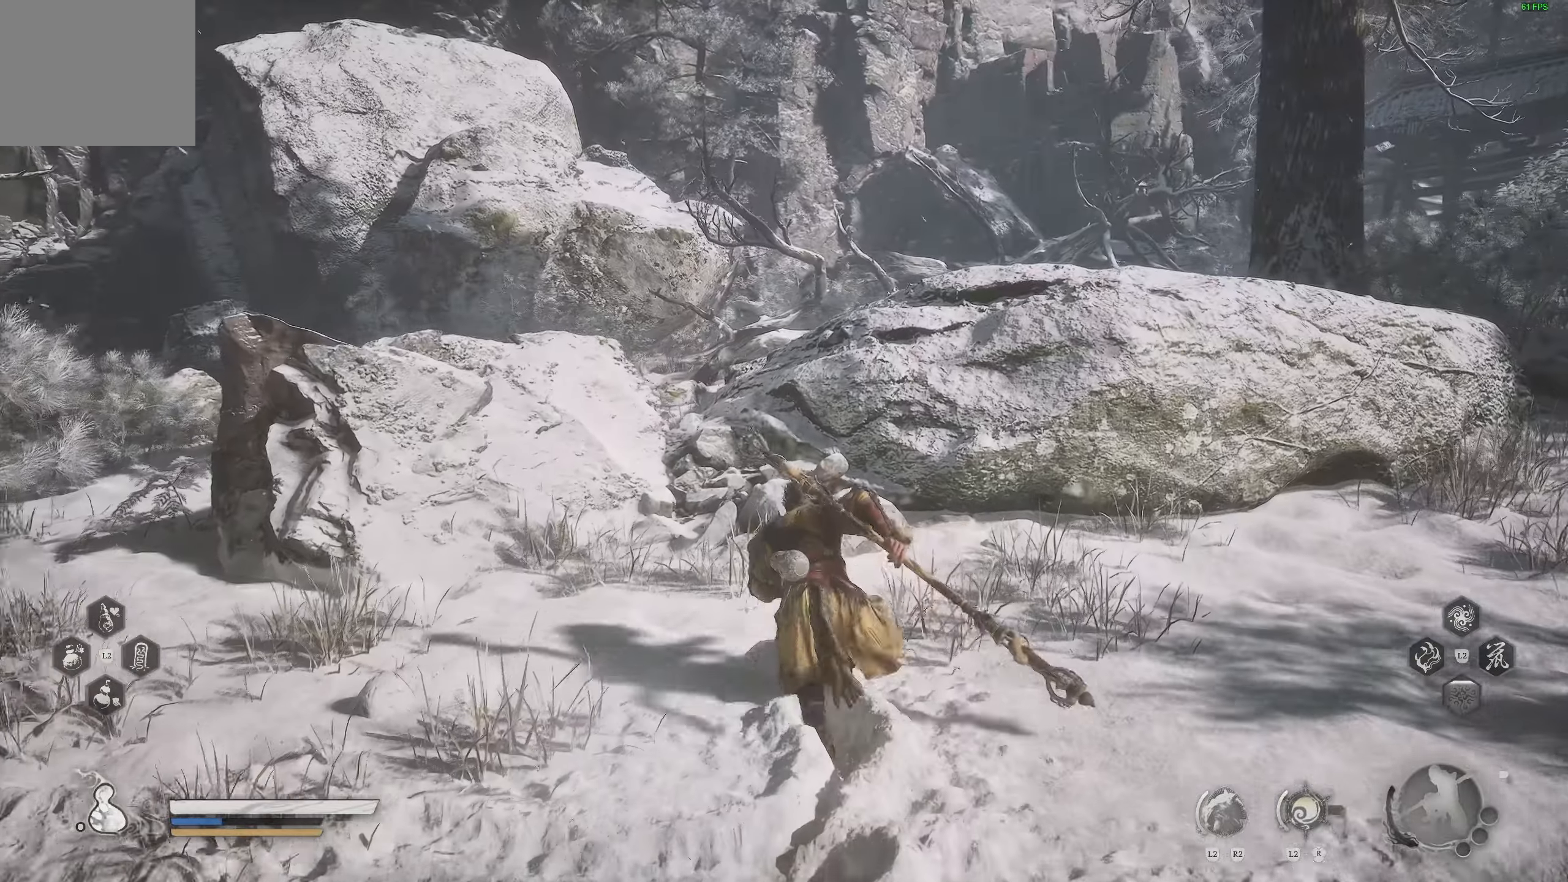
{"buttons": ["CROSS"], "left_stick": "up", "right_stick": "up-left", "events": [[67, "right_stick", "up"], [167, "right_stick", "center"], [267, "right_stick", "up-left"], [317, "CROSS", "down"]]}
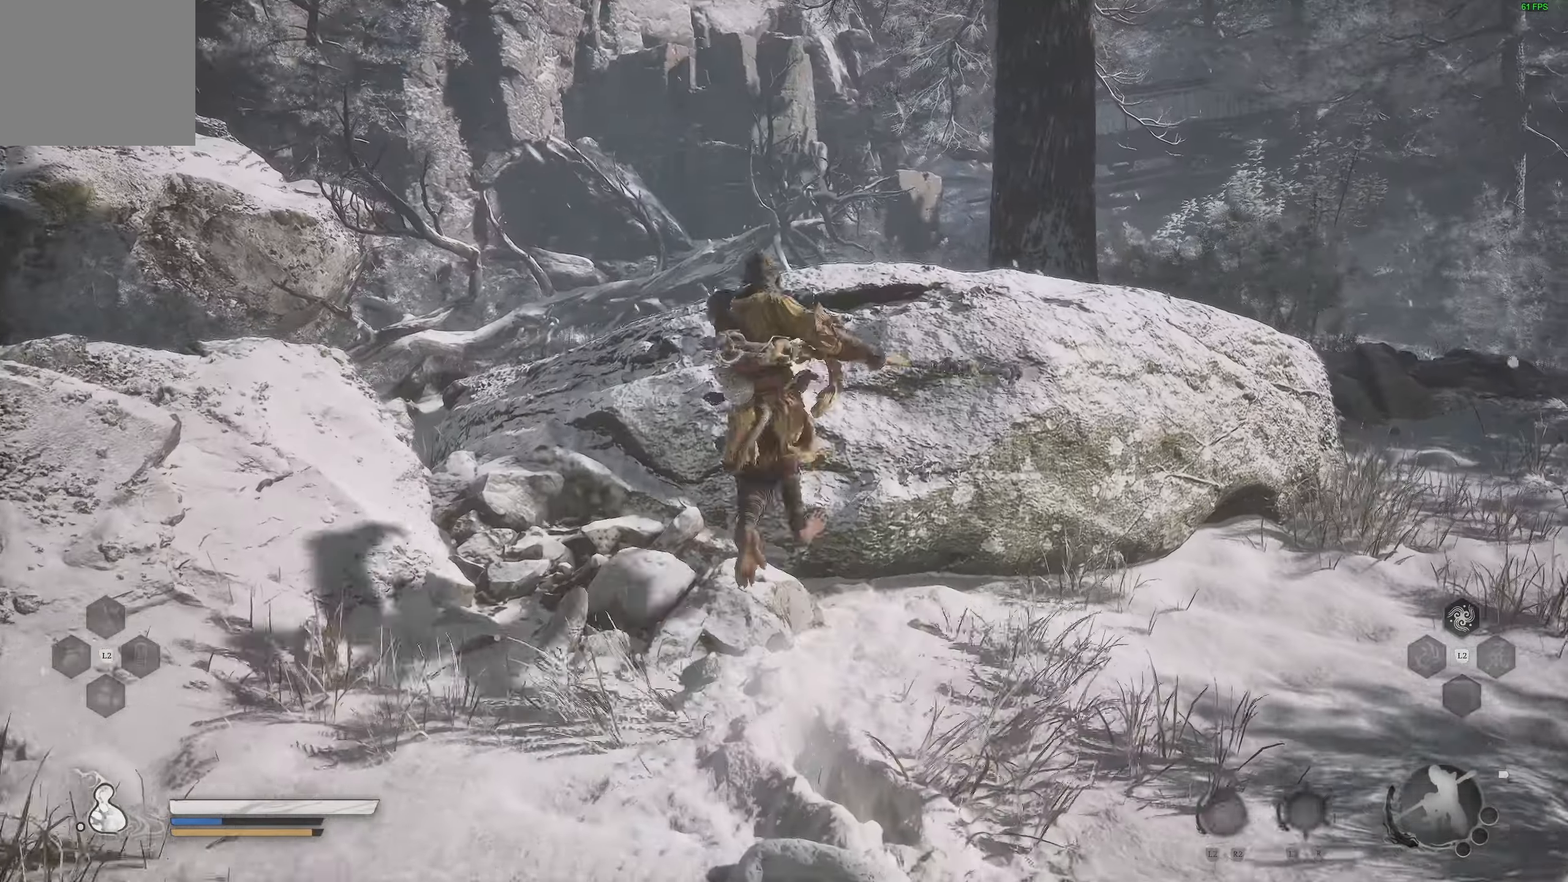
{"buttons": [], "left_stick": "up", "right_stick": "down-right", "events": [[217, "CROSS", "up"], [367, "right_stick", "center"], [483, "right_stick", "down-right"]]}
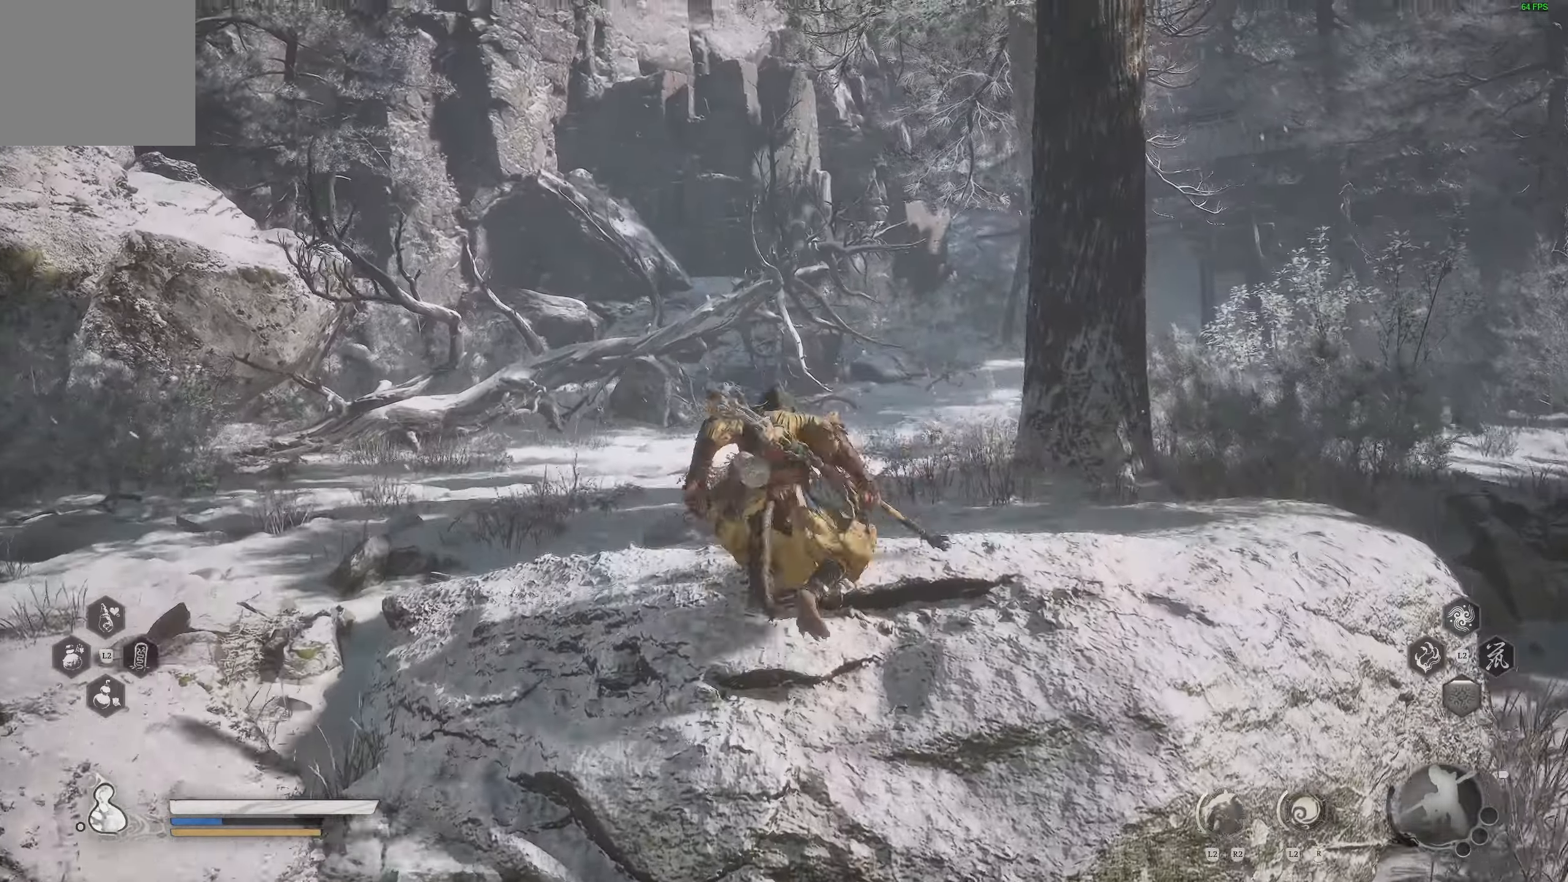
{"buttons": [], "left_stick": "center", "right_stick": "center", "events": [[150, "left_stick", "center"], [167, "right_stick", "center"]]}
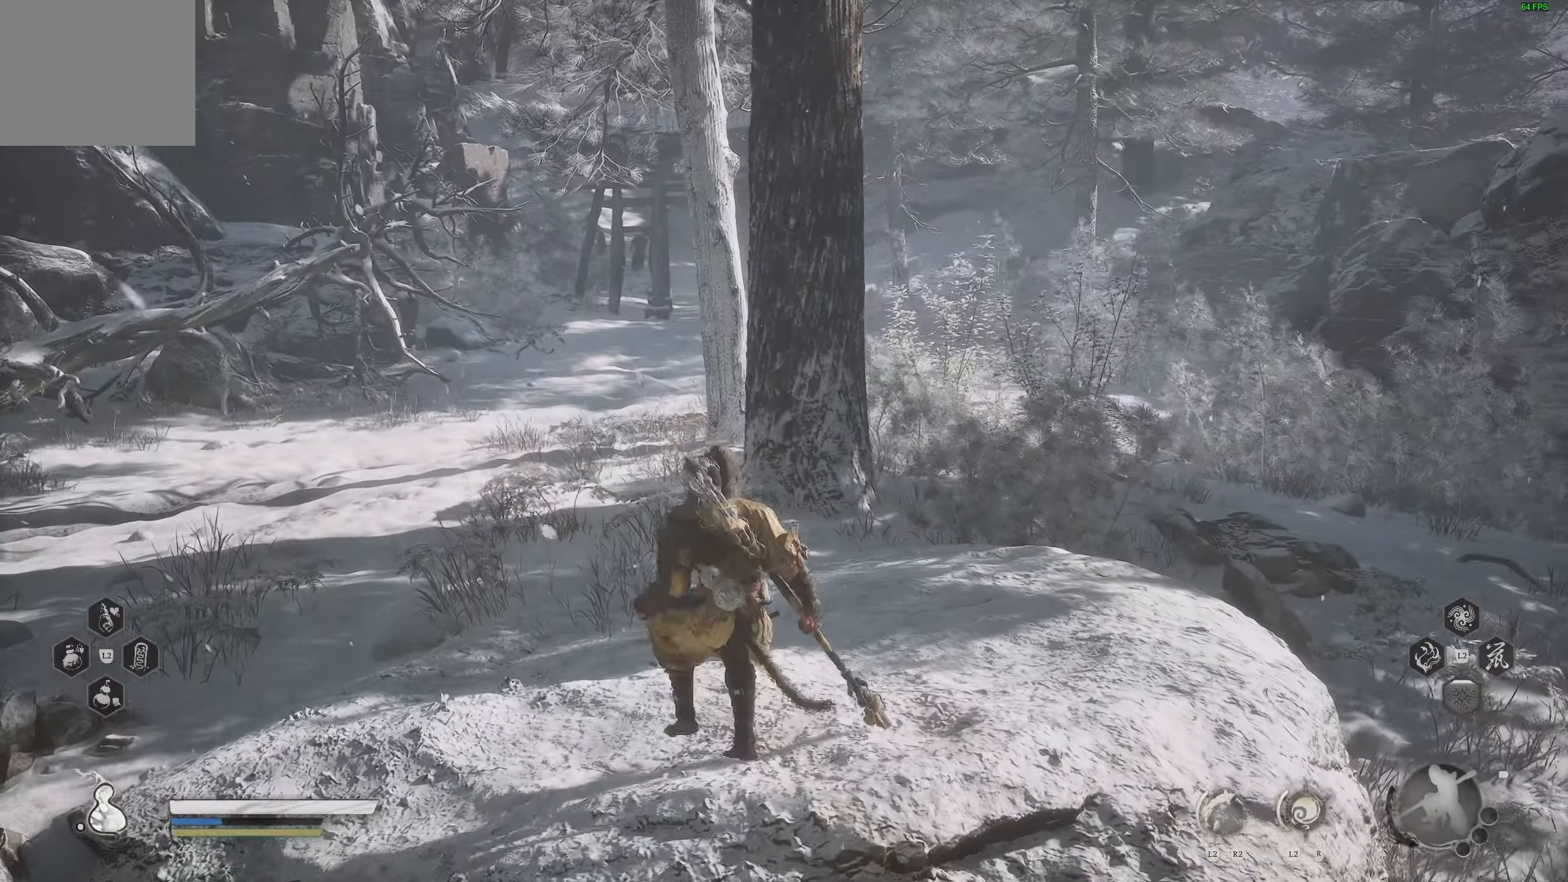
{"buttons": ["L2"], "left_stick": "center", "right_stick": "center", "events": [[250, "L2", "down"]]}
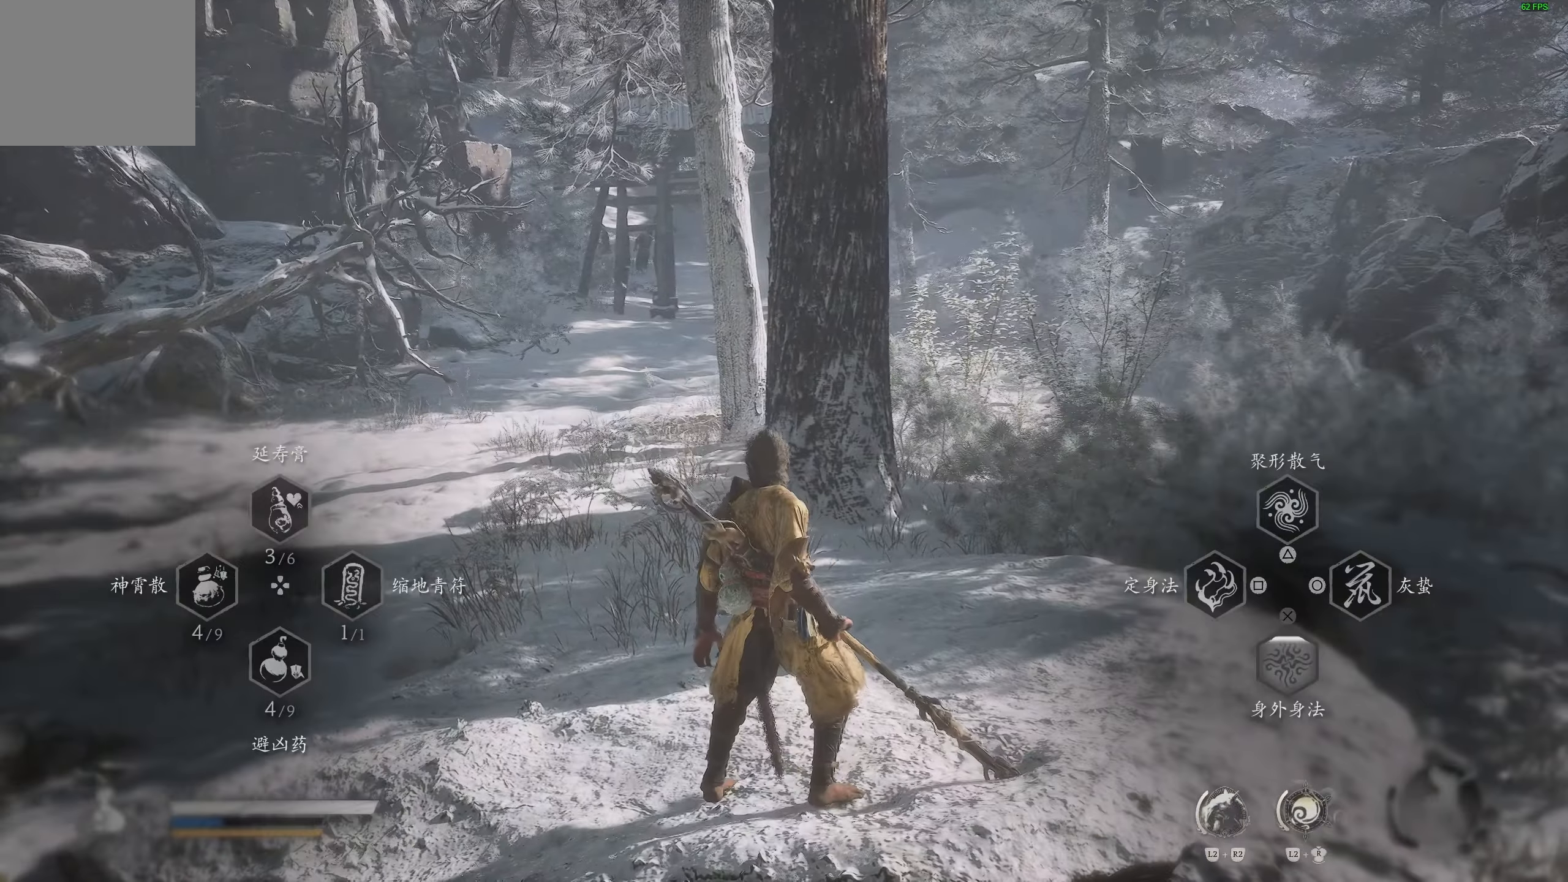
{"buttons": [], "left_stick": "center", "right_stick": "center", "events": [[83, "DPAD_RIGHT", "down"], [233, "DPAD_RIGHT", "up"], [467, "L2", "up"]]}